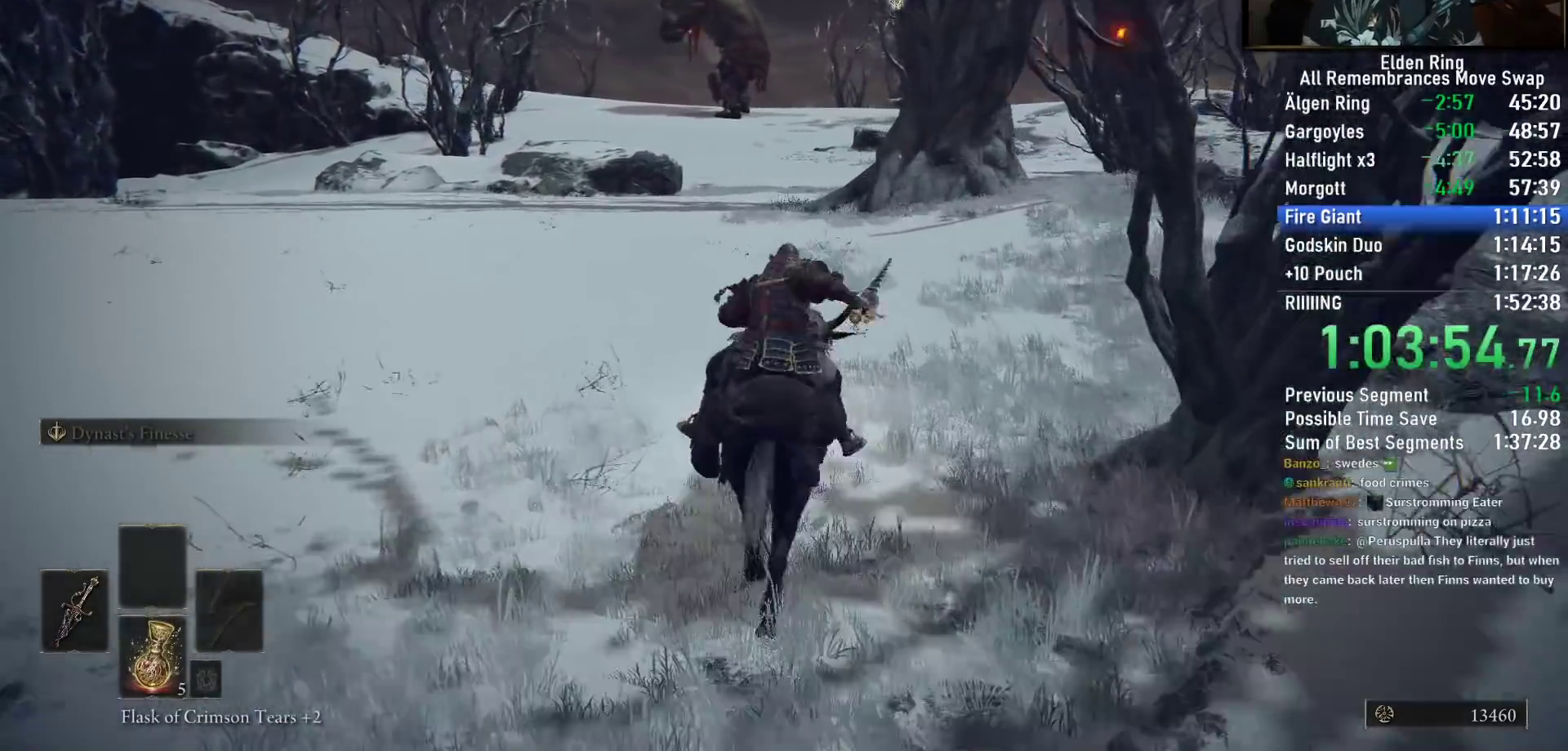
Gameplay with a controller (PlayStation layout); each line is a JSON object with the inputs held at the frame after it. "events" lists button and stick changes between this image and that frame as [ms after this image, input, new state], when the widget could be followed in between.
{"buttons": [], "left_stick": "up", "right_stick": "center", "events": []}
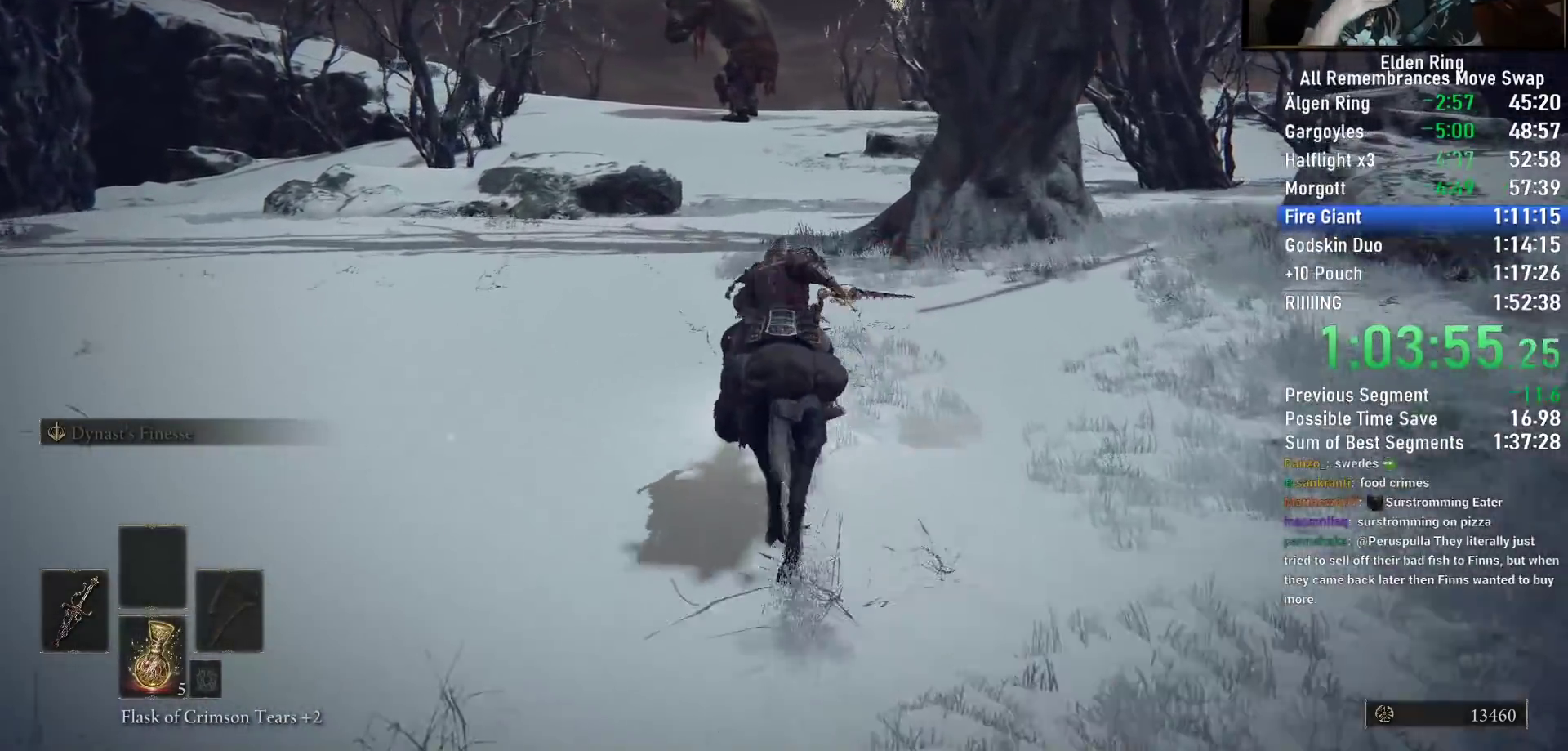
{"buttons": [], "left_stick": "up", "right_stick": "center", "events": []}
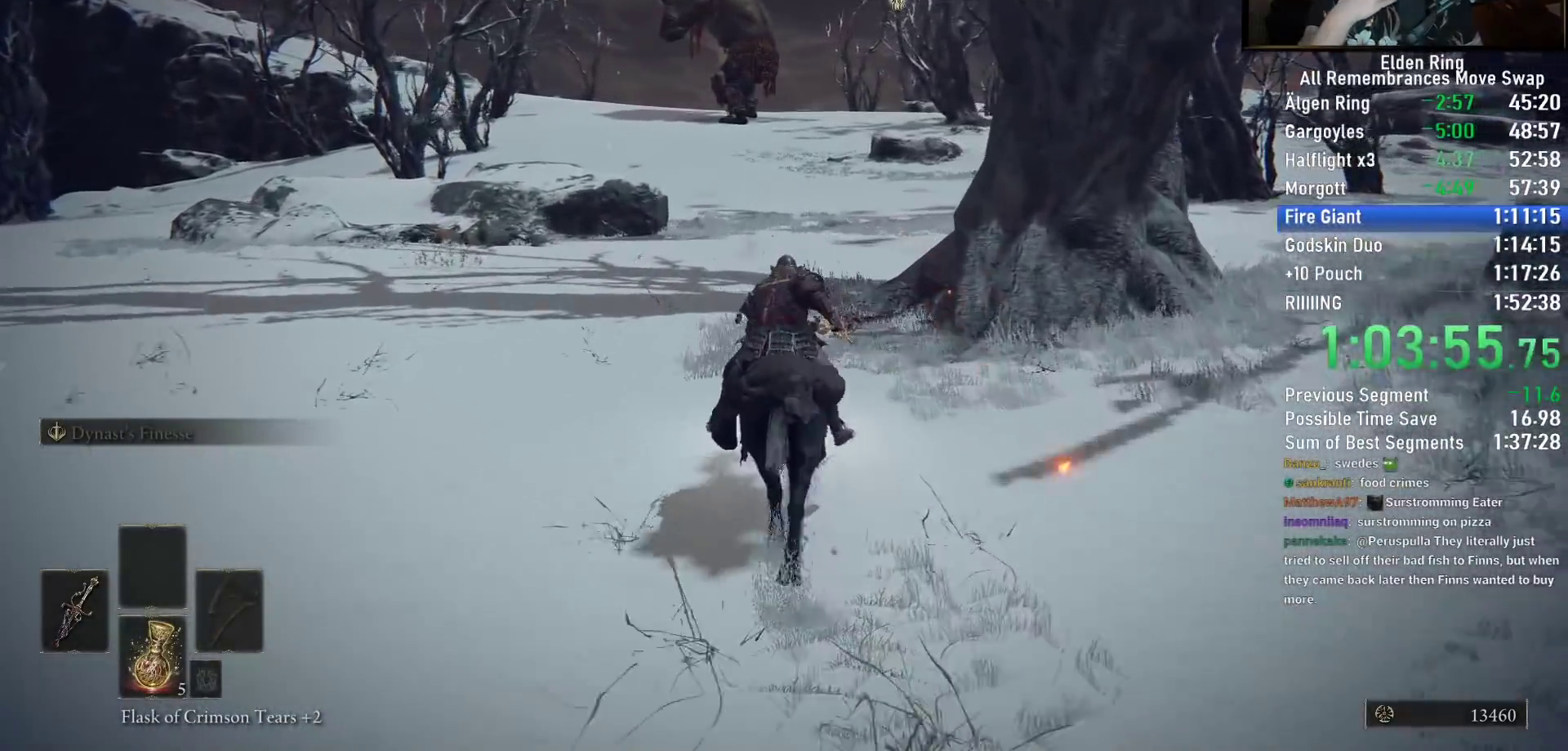
{"buttons": [], "left_stick": "up", "right_stick": "center", "events": []}
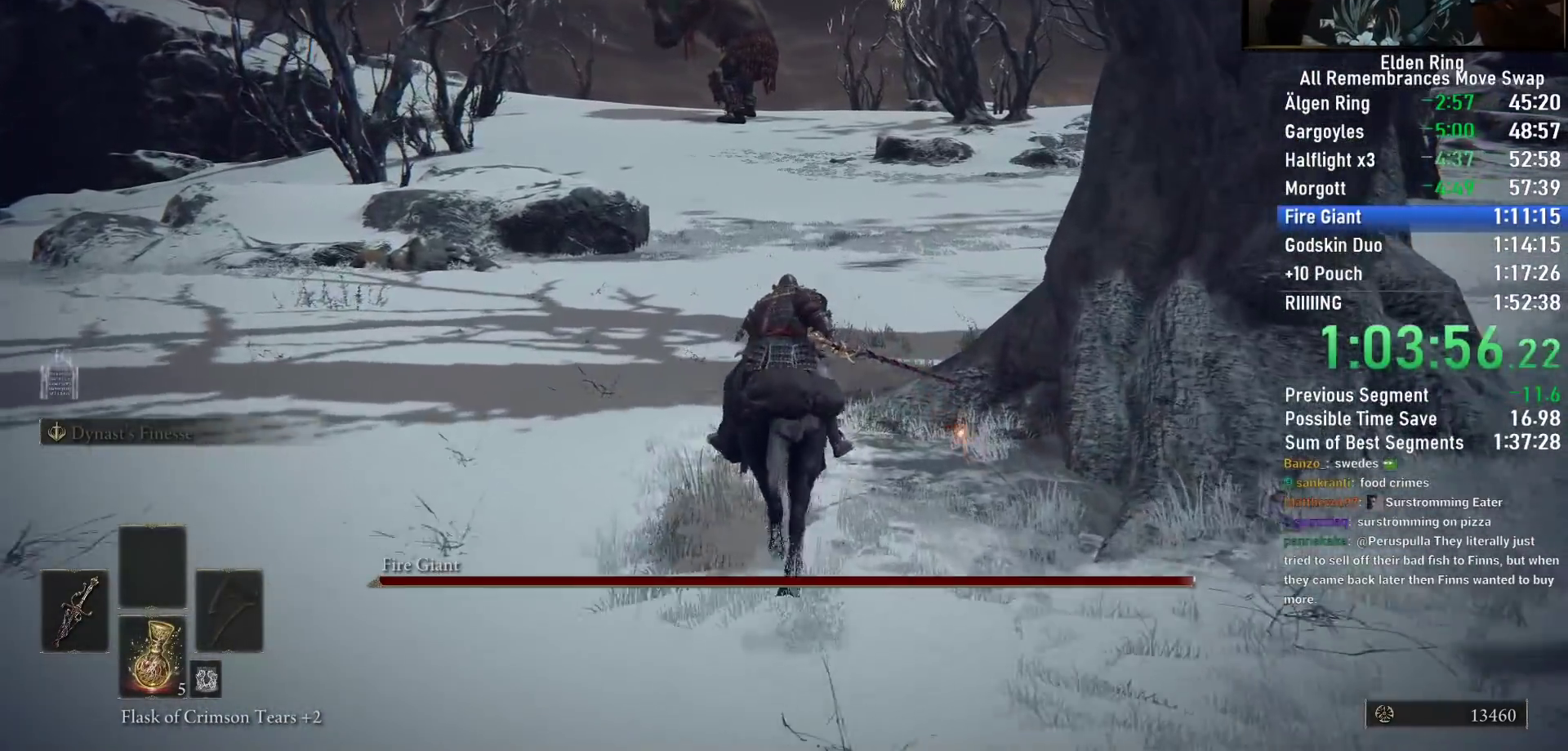
{"buttons": [], "left_stick": "up", "right_stick": "center", "events": []}
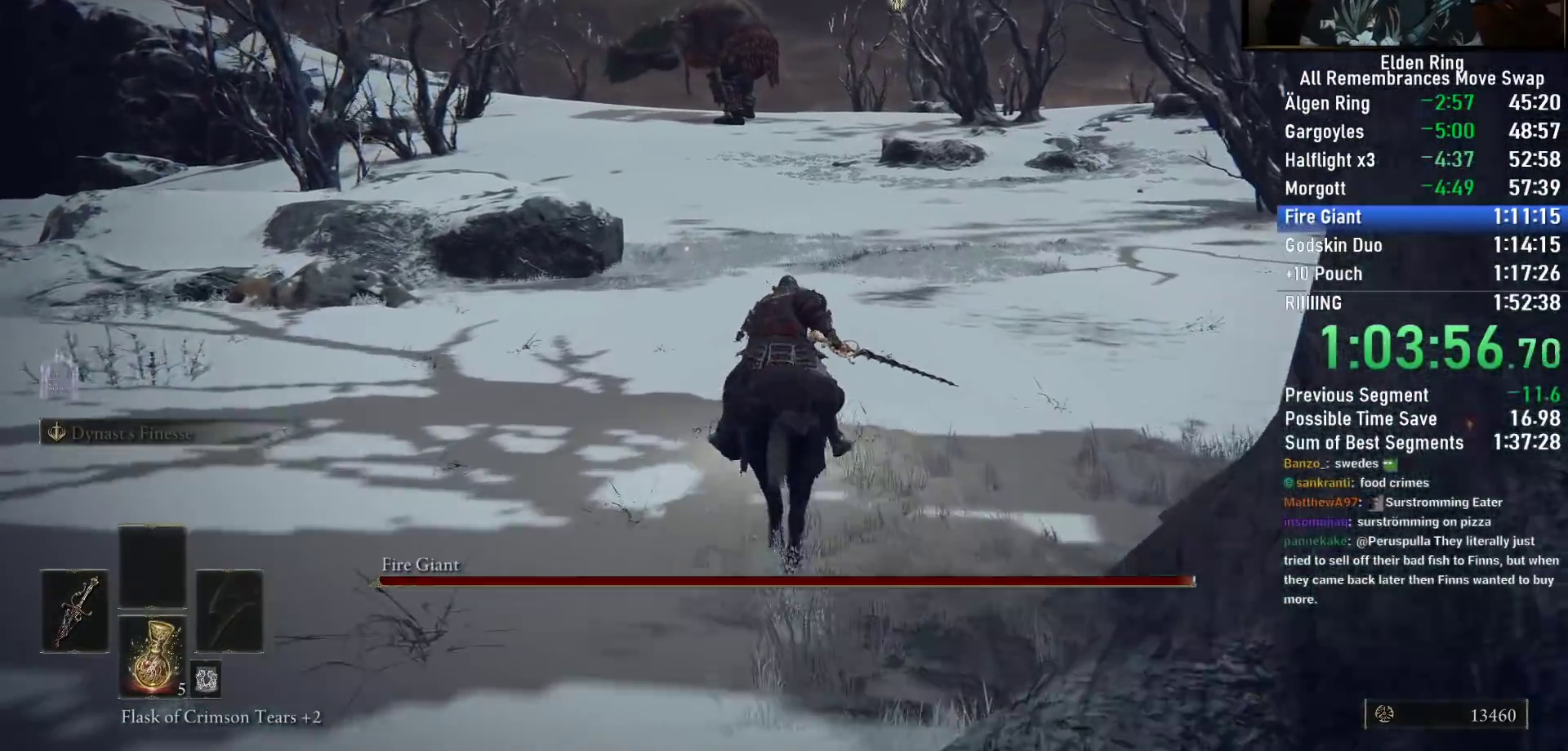
{"buttons": [], "left_stick": "up", "right_stick": "center", "events": [[67, "CIRCLE", "down"], [183, "CIRCLE", "up"]]}
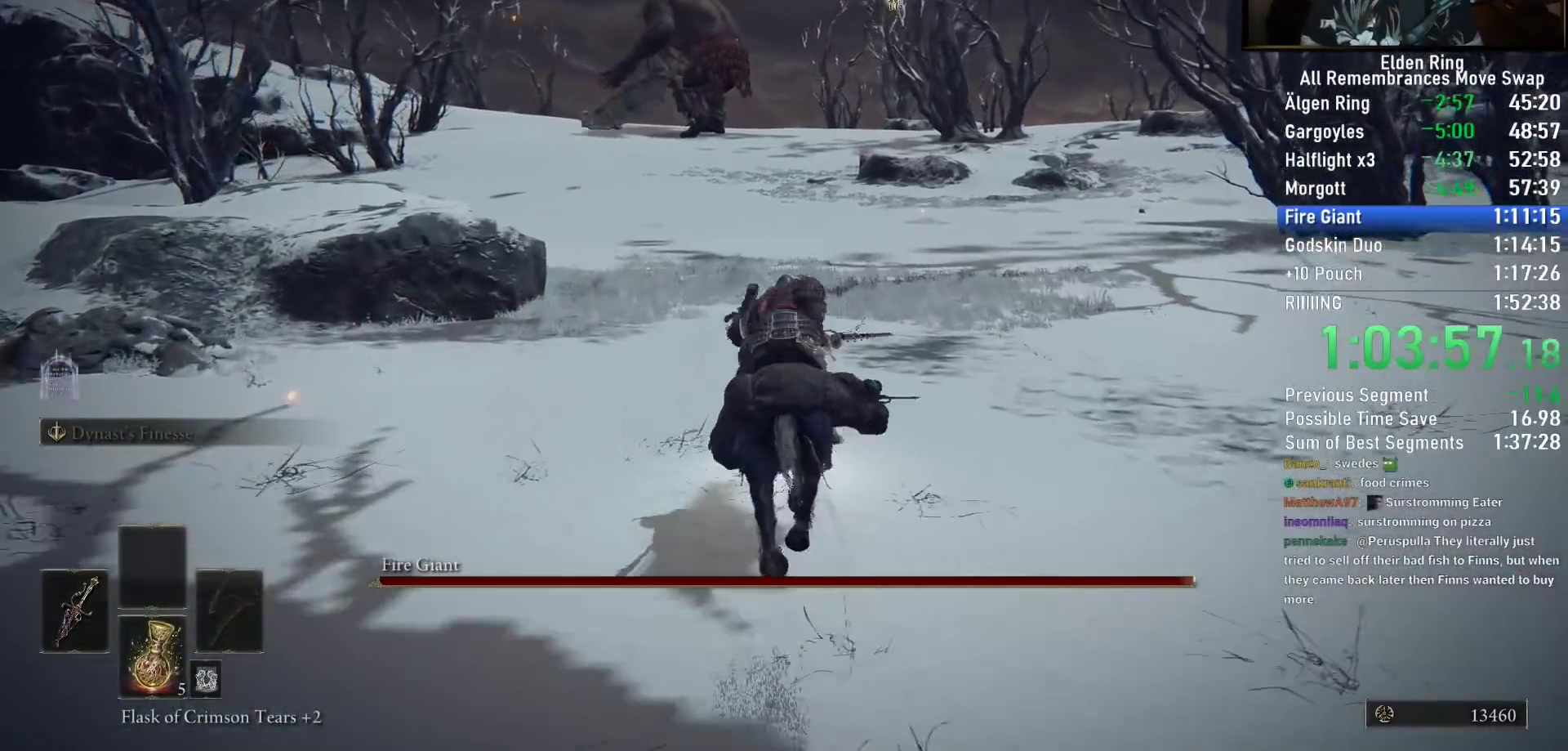
{"buttons": [], "left_stick": "up", "right_stick": "down", "events": [[133, "right_stick", "down"]]}
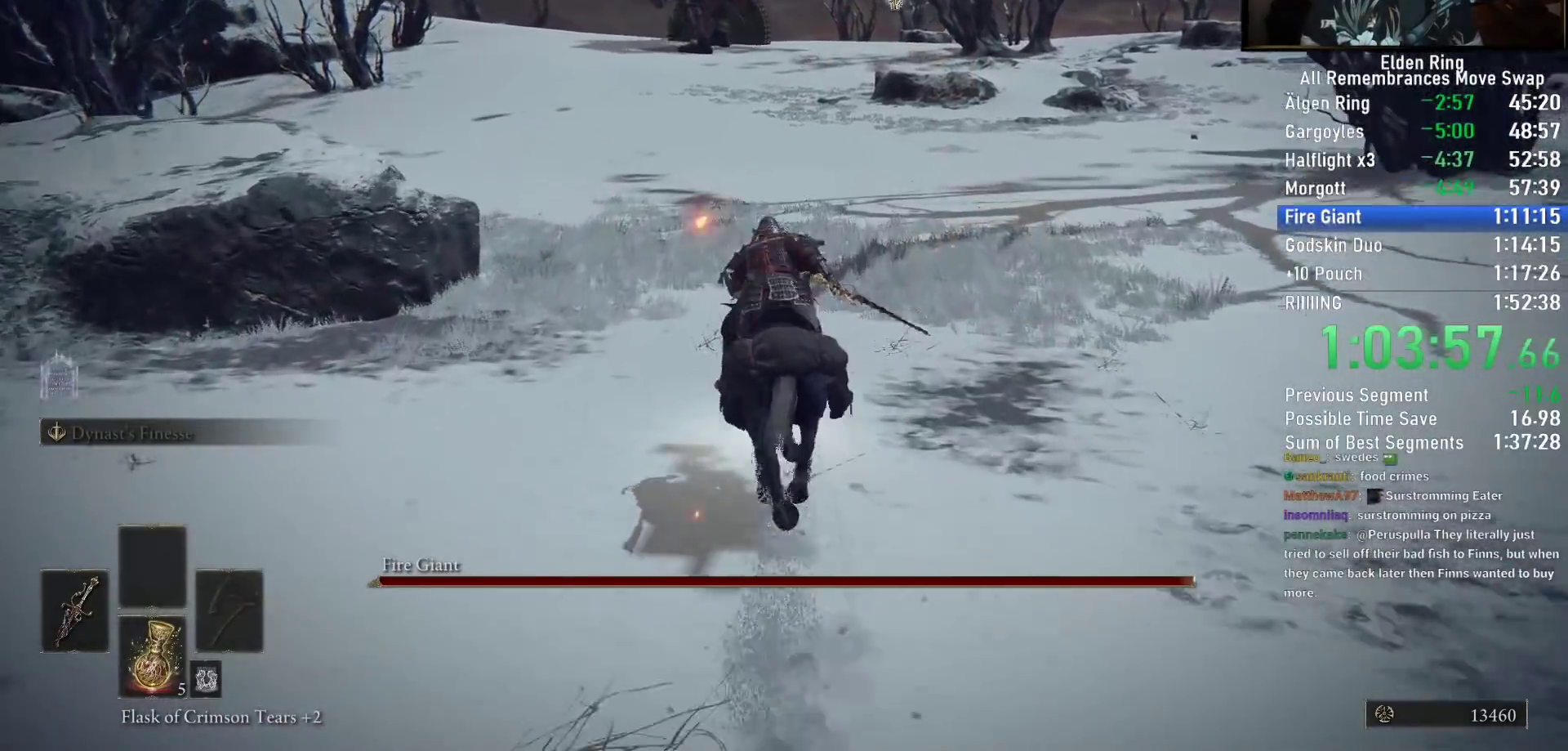
{"buttons": [], "left_stick": "up", "right_stick": "center", "events": [[500, "right_stick", "center"]]}
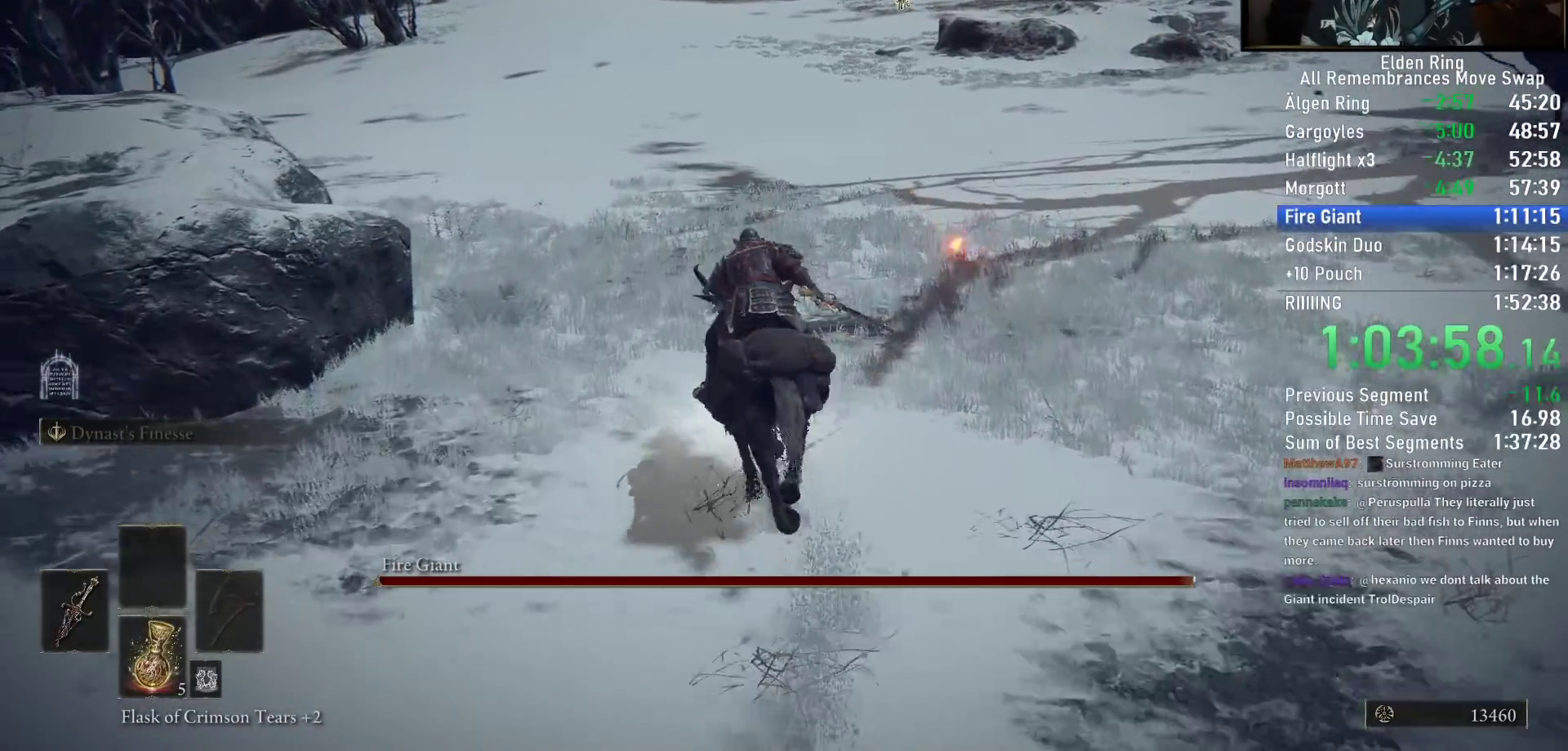
{"buttons": ["TRIANGLE", "R1"], "left_stick": "up", "right_stick": "center", "events": [[333, "TRIANGLE", "down"], [417, "R1", "down"]]}
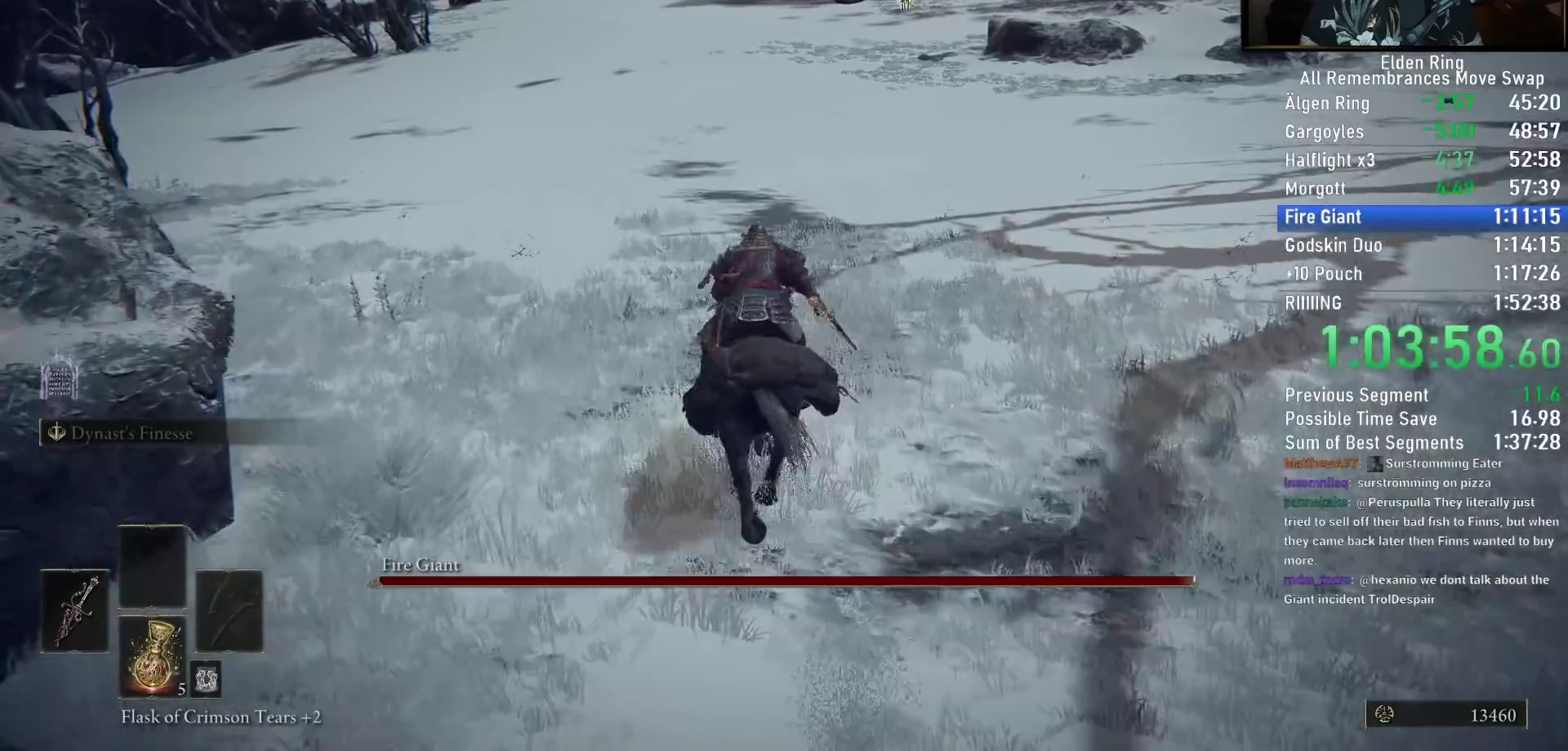
{"buttons": [], "left_stick": "up", "right_stick": "center", "events": [[50, "R1", "up"], [100, "TRIANGLE", "up"]]}
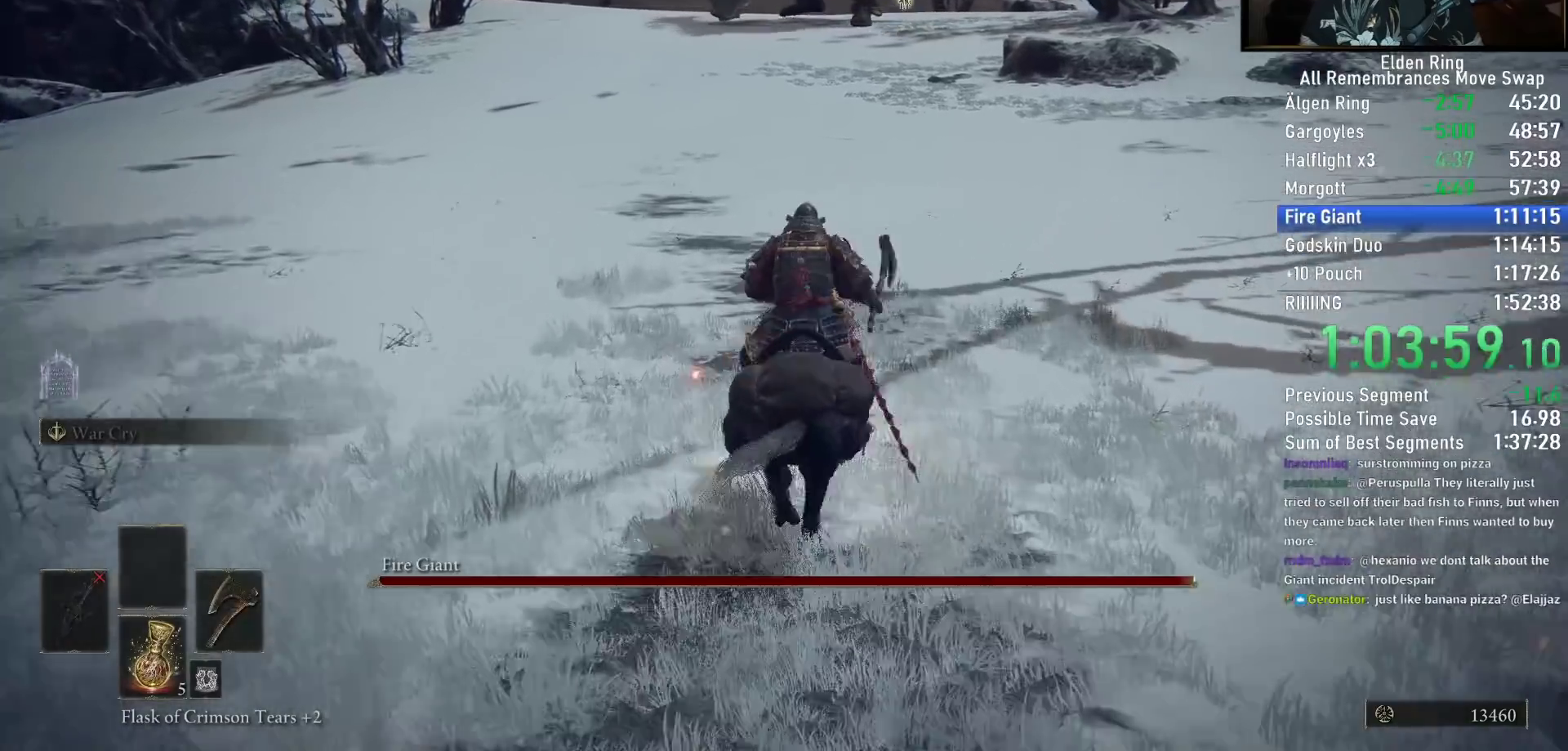
{"buttons": [], "left_stick": "center", "right_stick": "center", "events": [[433, "left_stick", "center"]]}
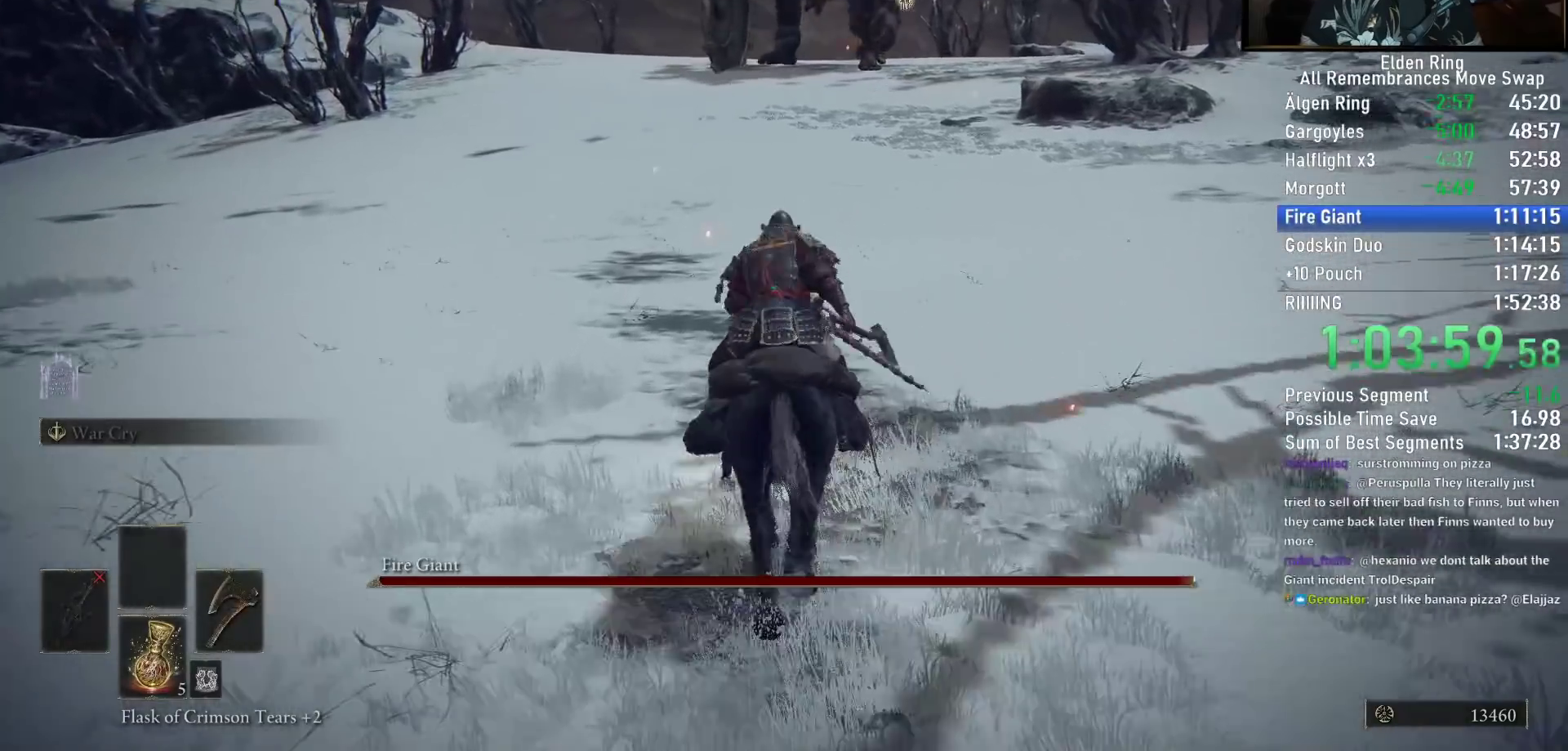
{"buttons": [], "left_stick": "up", "right_stick": "center", "events": [[183, "right_stick", "right"], [233, "right_stick", "center"], [267, "left_stick", "up"]]}
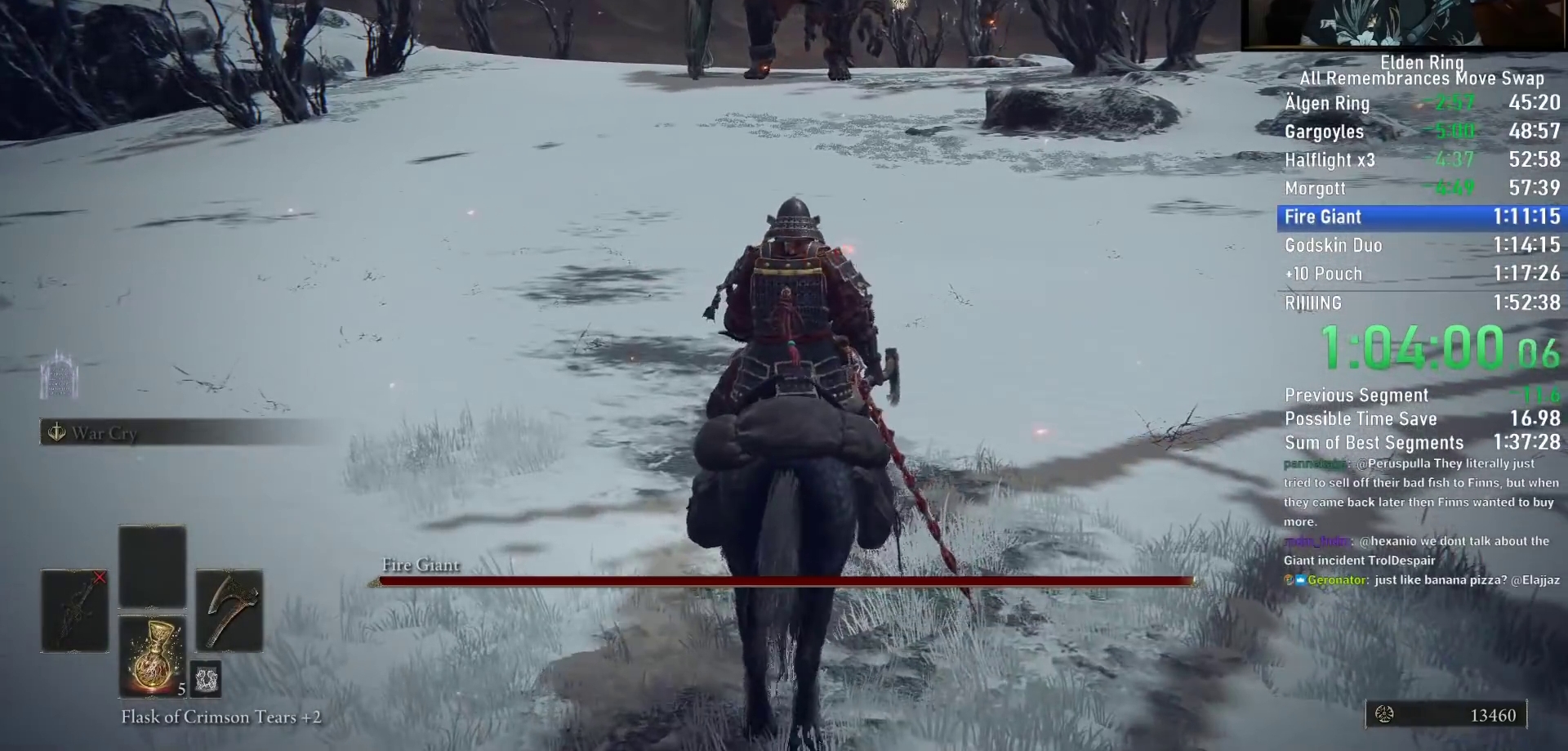
{"buttons": [], "left_stick": "center", "right_stick": "center", "events": [[100, "right_stick", "up"], [183, "right_stick", "center"], [500, "left_stick", "center"]]}
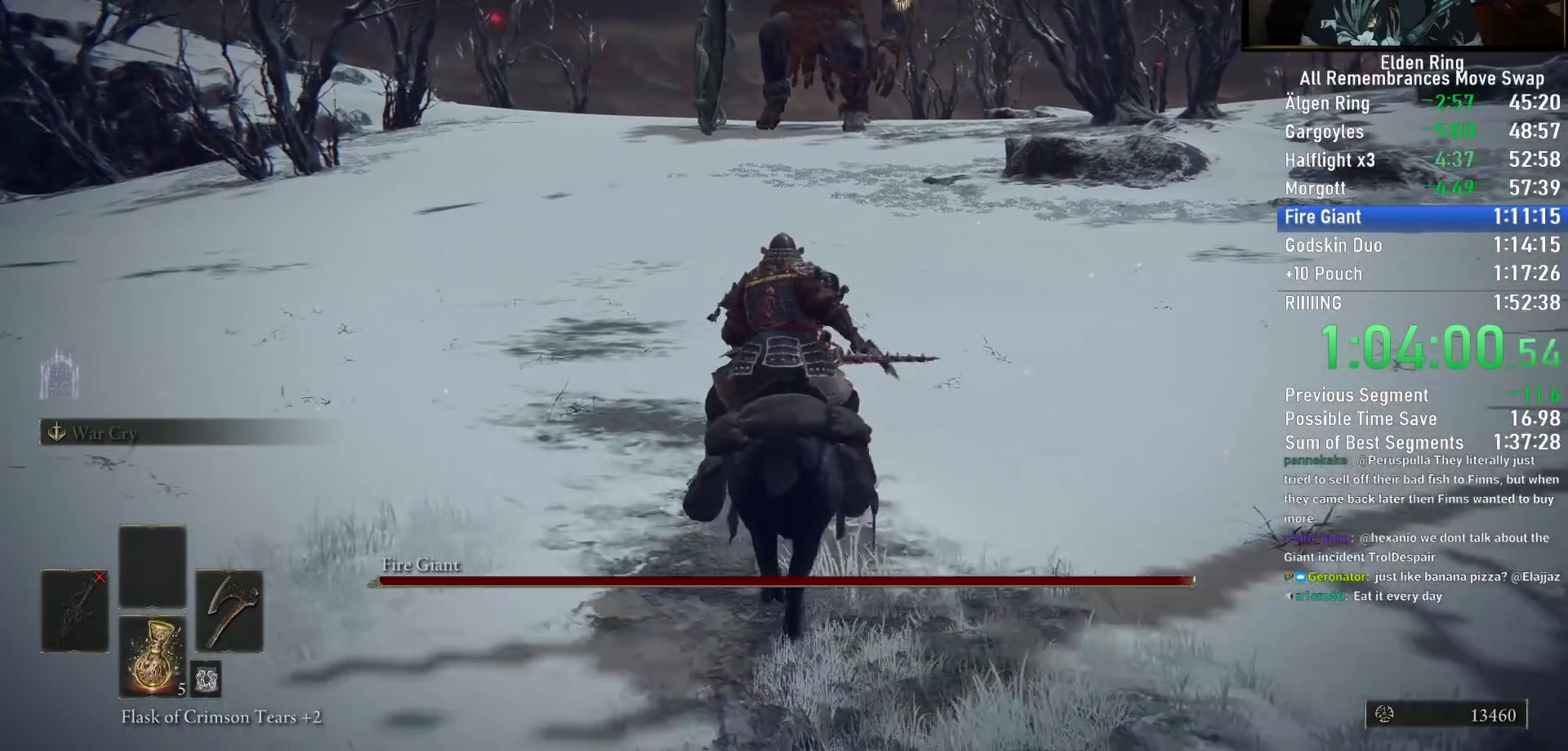
{"buttons": [], "left_stick": "up", "right_stick": "center", "events": [[467, "left_stick", "up"]]}
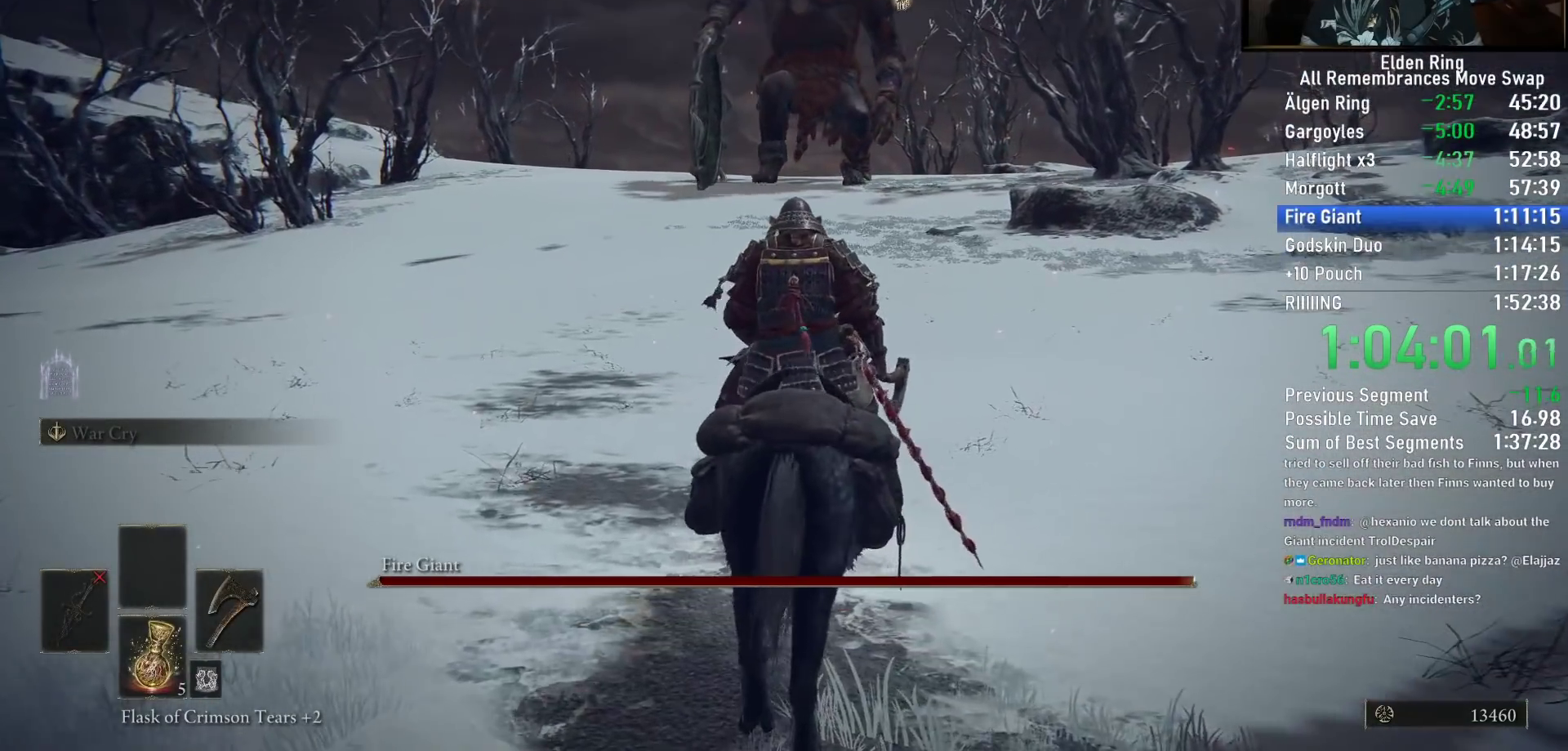
{"buttons": [], "left_stick": "center", "right_stick": "up", "events": [[167, "left_stick", "center"], [467, "right_stick", "up"]]}
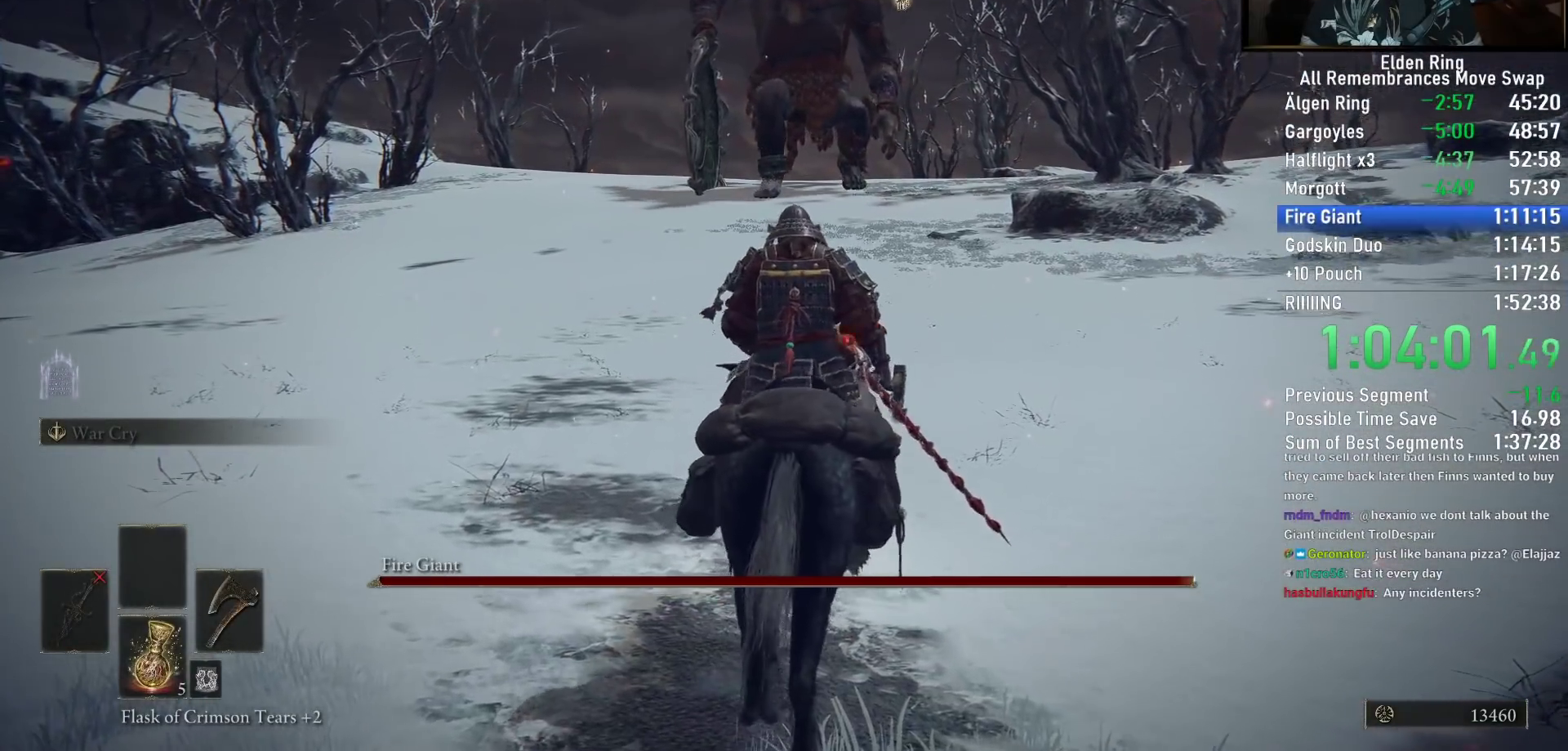
{"buttons": [], "left_stick": "center", "right_stick": "down-right", "events": [[83, "right_stick", "center"], [417, "right_stick", "down-right"]]}
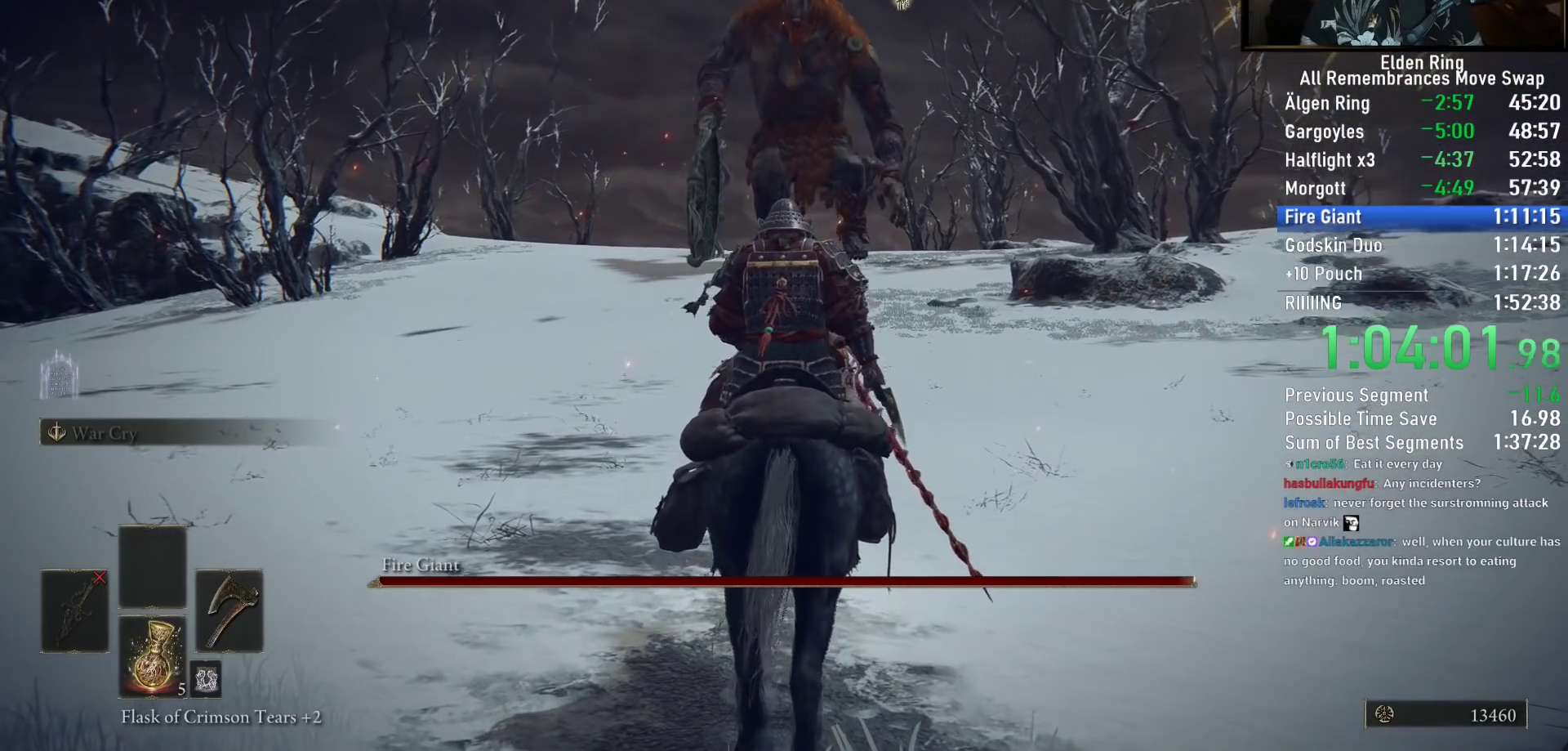
{"buttons": [], "left_stick": "center", "right_stick": "center", "events": [[67, "right_stick", "center"]]}
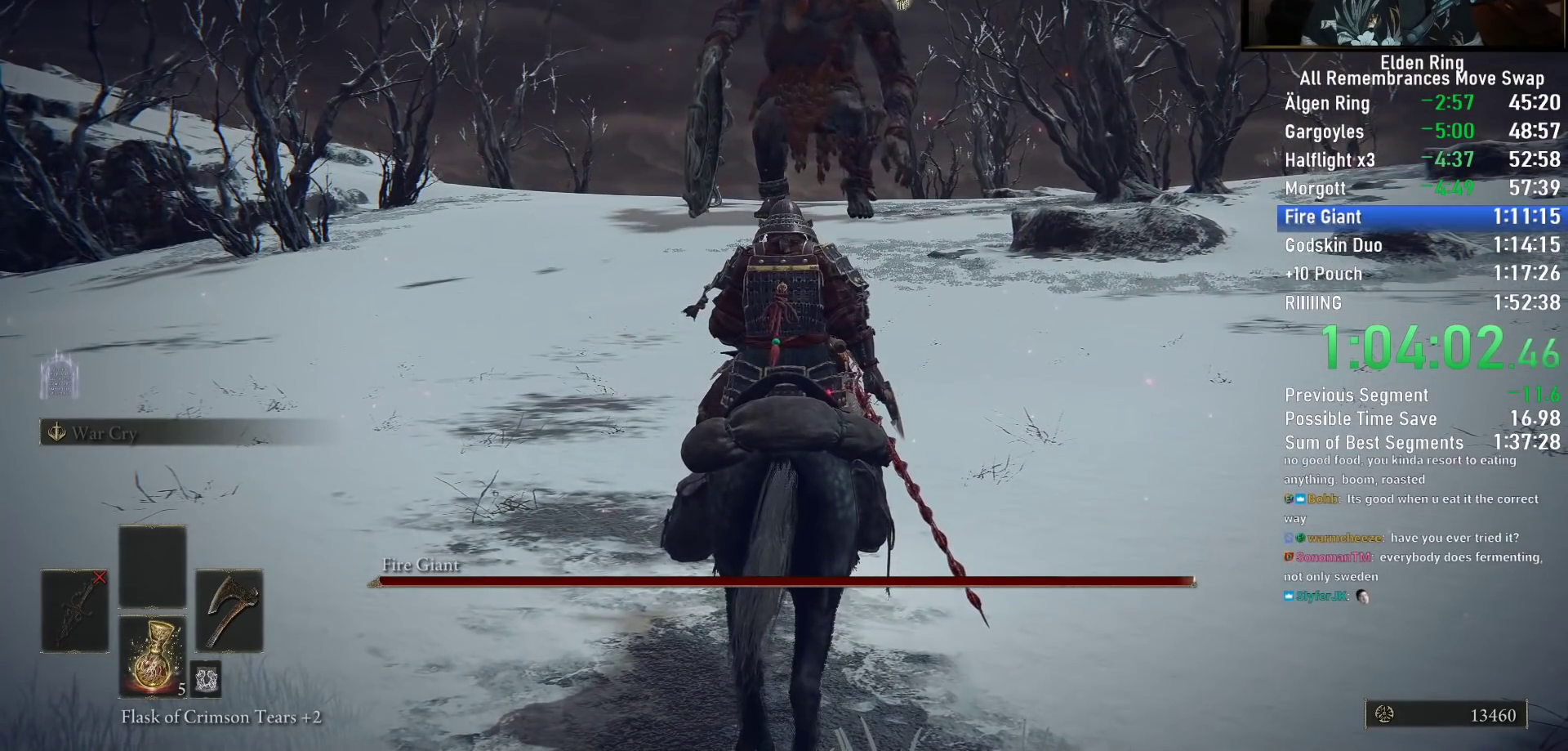
{"buttons": [], "left_stick": "center", "right_stick": "center", "events": []}
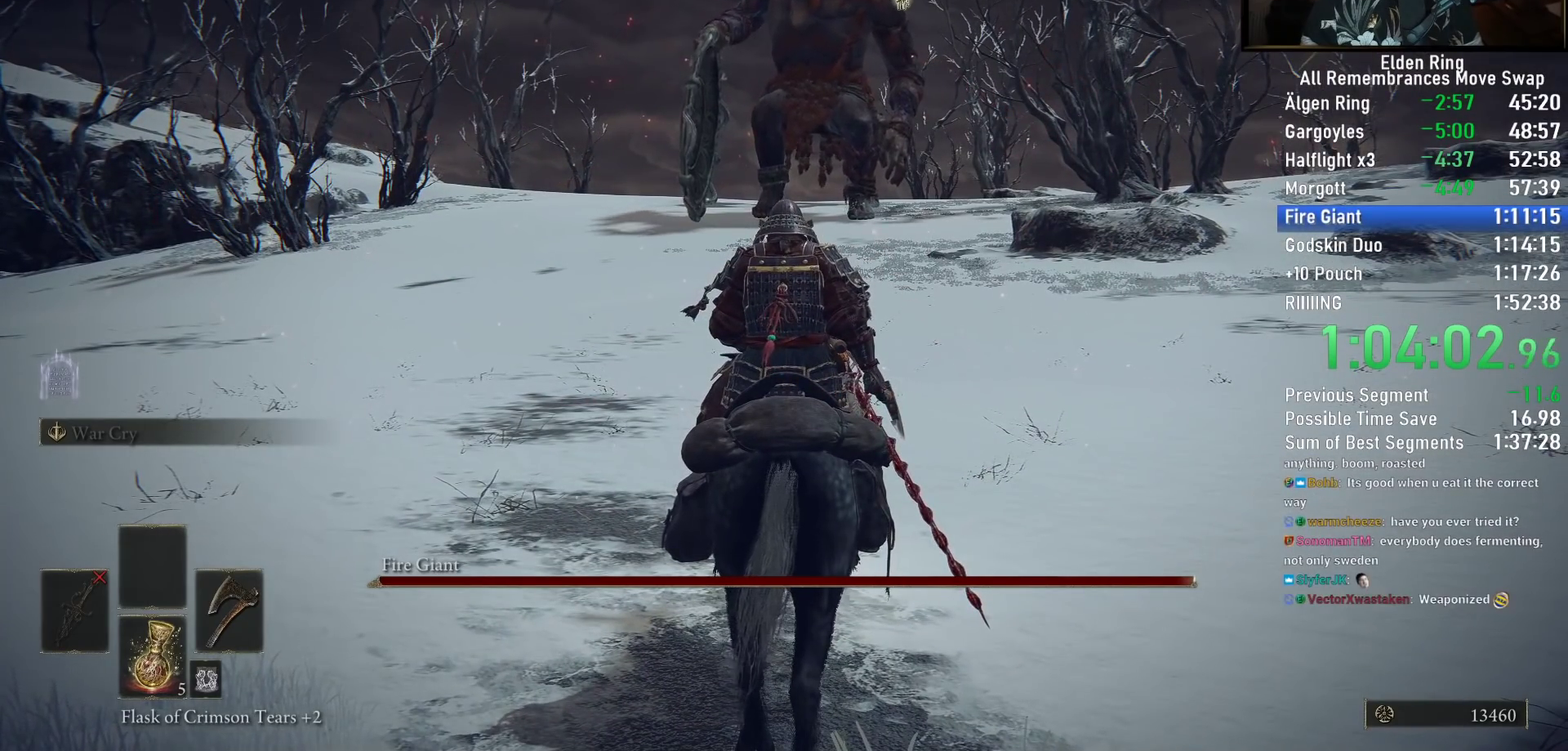
{"buttons": [], "left_stick": "center", "right_stick": "center", "events": []}
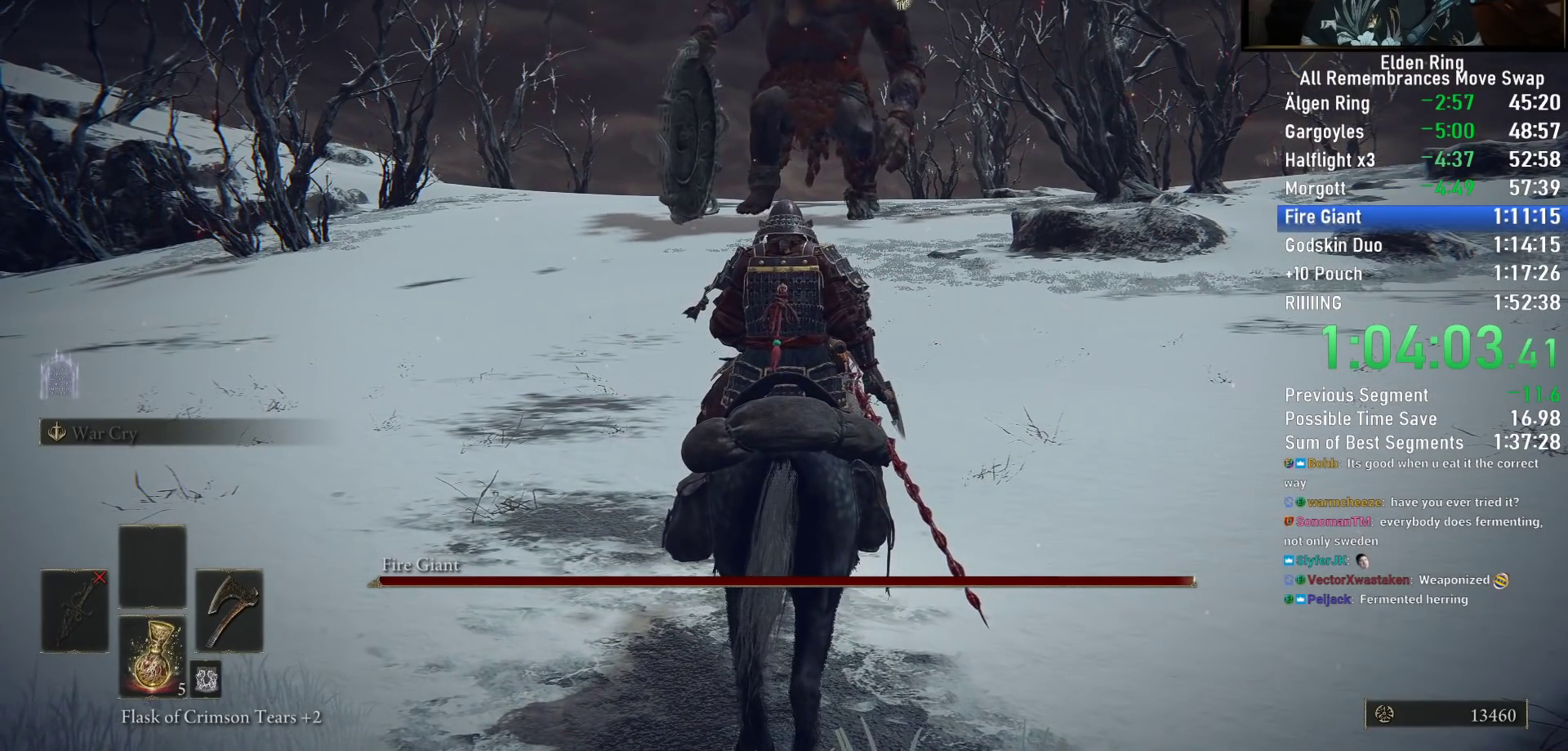
{"buttons": [], "left_stick": "center", "right_stick": "center", "events": []}
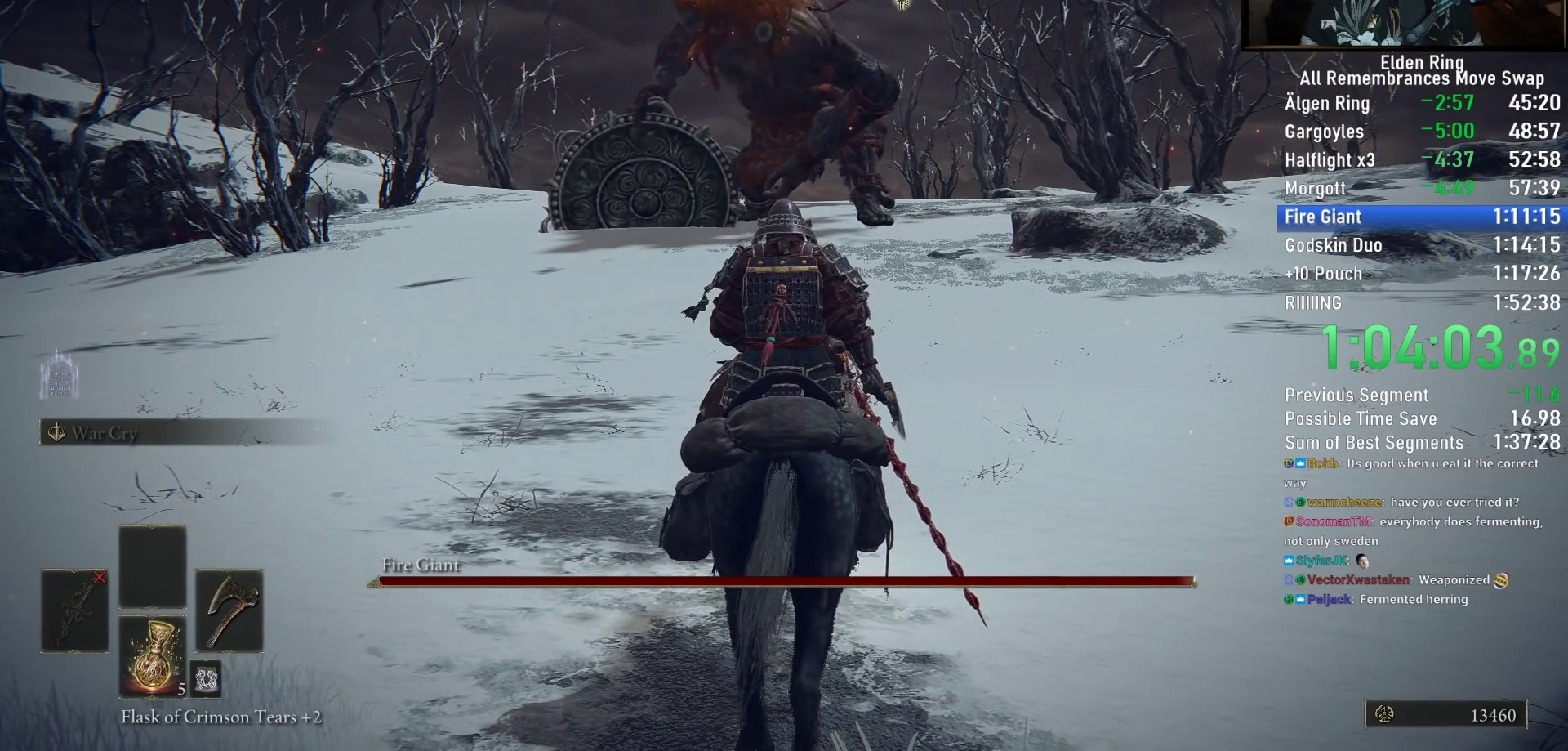
{"buttons": ["TRIANGLE"], "left_stick": "center", "right_stick": "center", "events": [[233, "TRIANGLE", "down"]]}
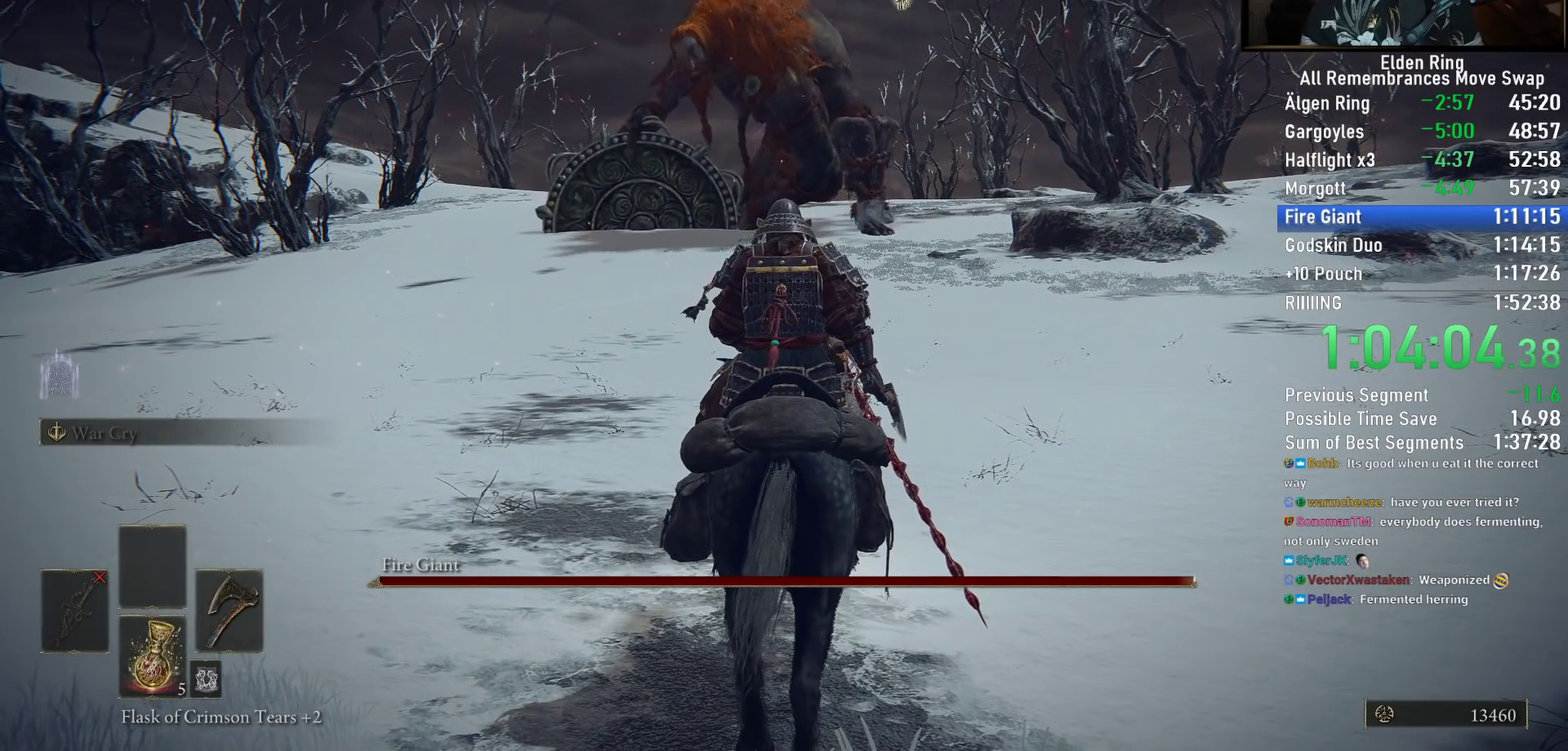
{"buttons": ["TRIANGLE"], "left_stick": "center", "right_stick": "center", "events": []}
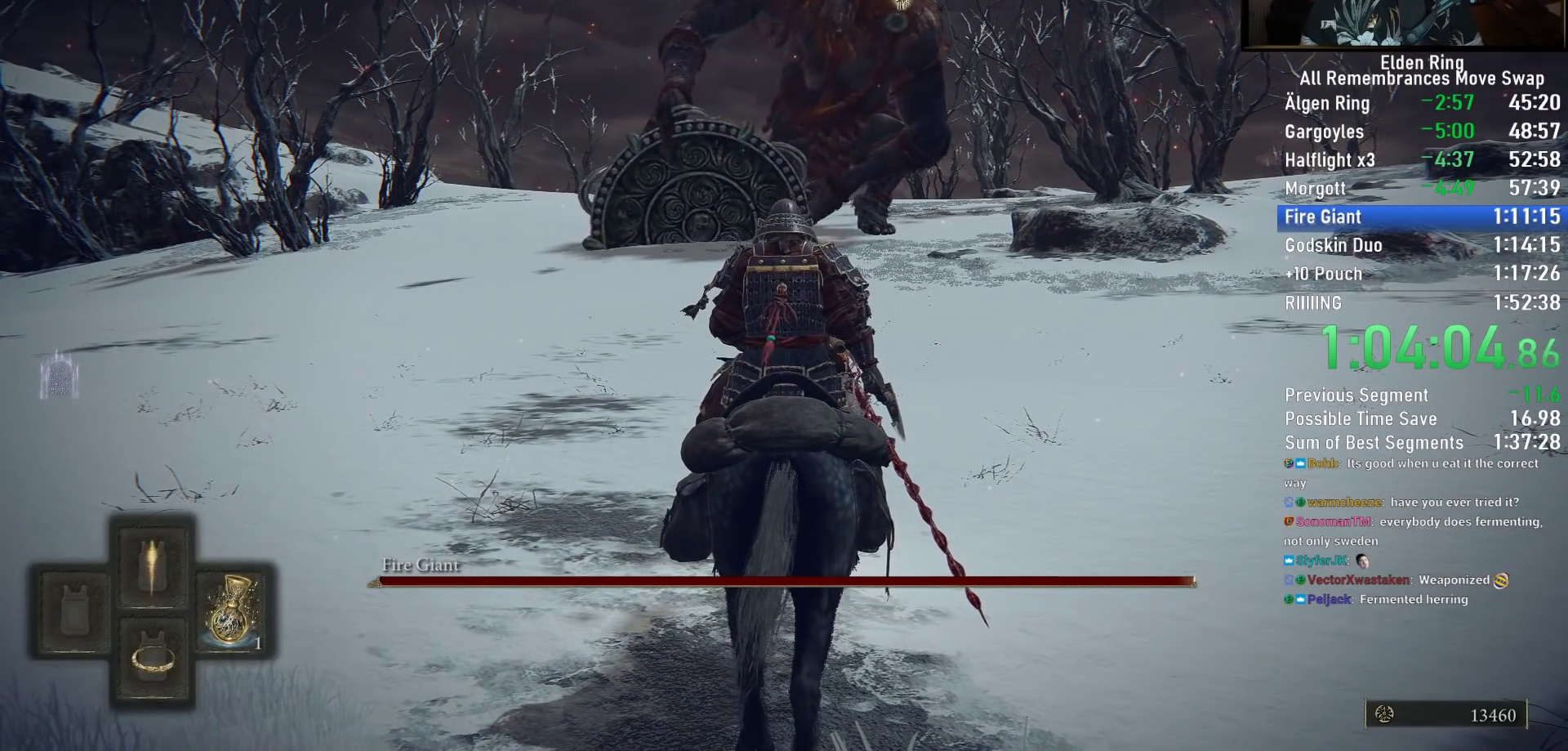
{"buttons": ["TRIANGLE"], "left_stick": "center", "right_stick": "center", "events": []}
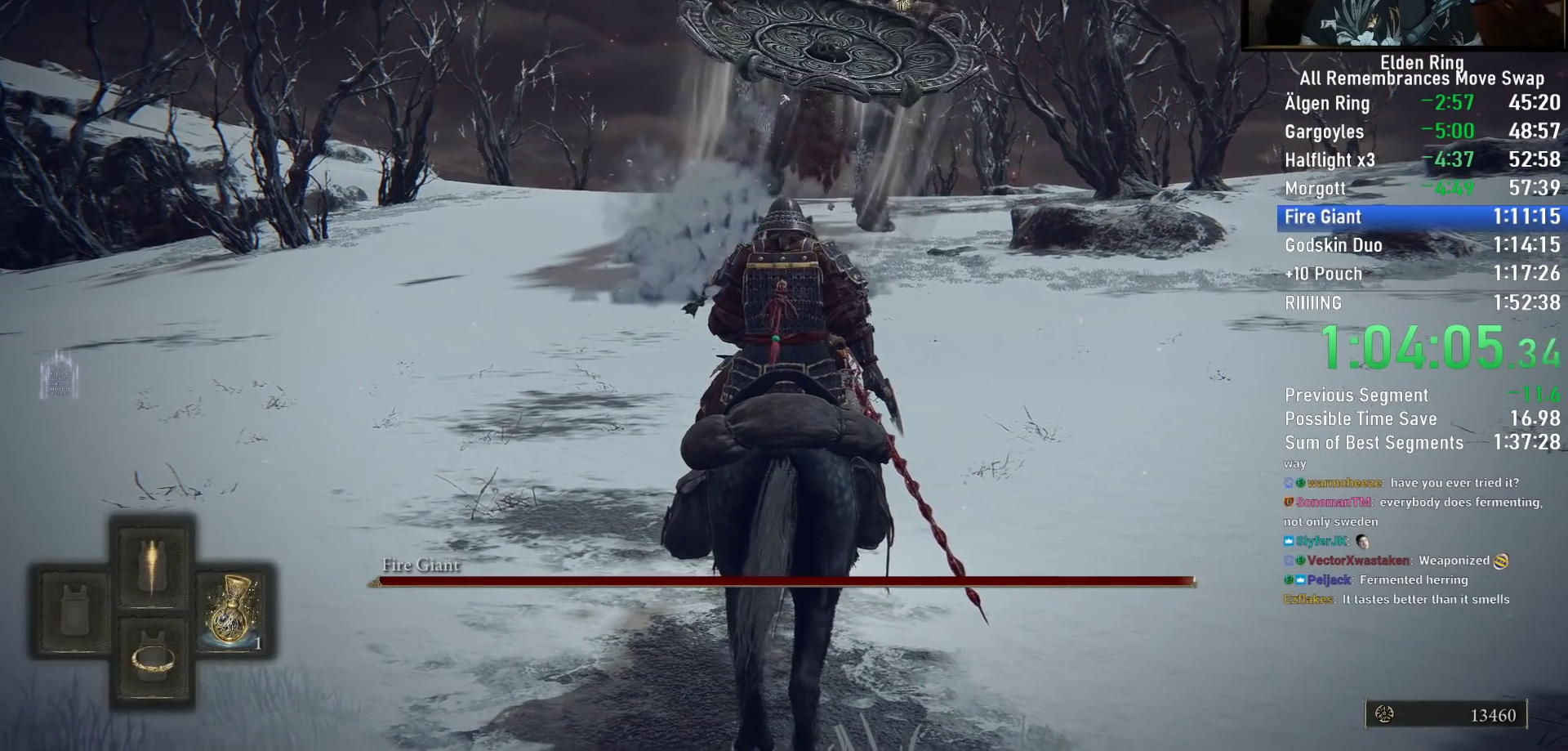
{"buttons": [], "left_stick": "center", "right_stick": "center", "events": [[67, "DPAD_DOWN", "down"], [150, "DPAD_DOWN", "up"], [417, "TRIANGLE", "up"]]}
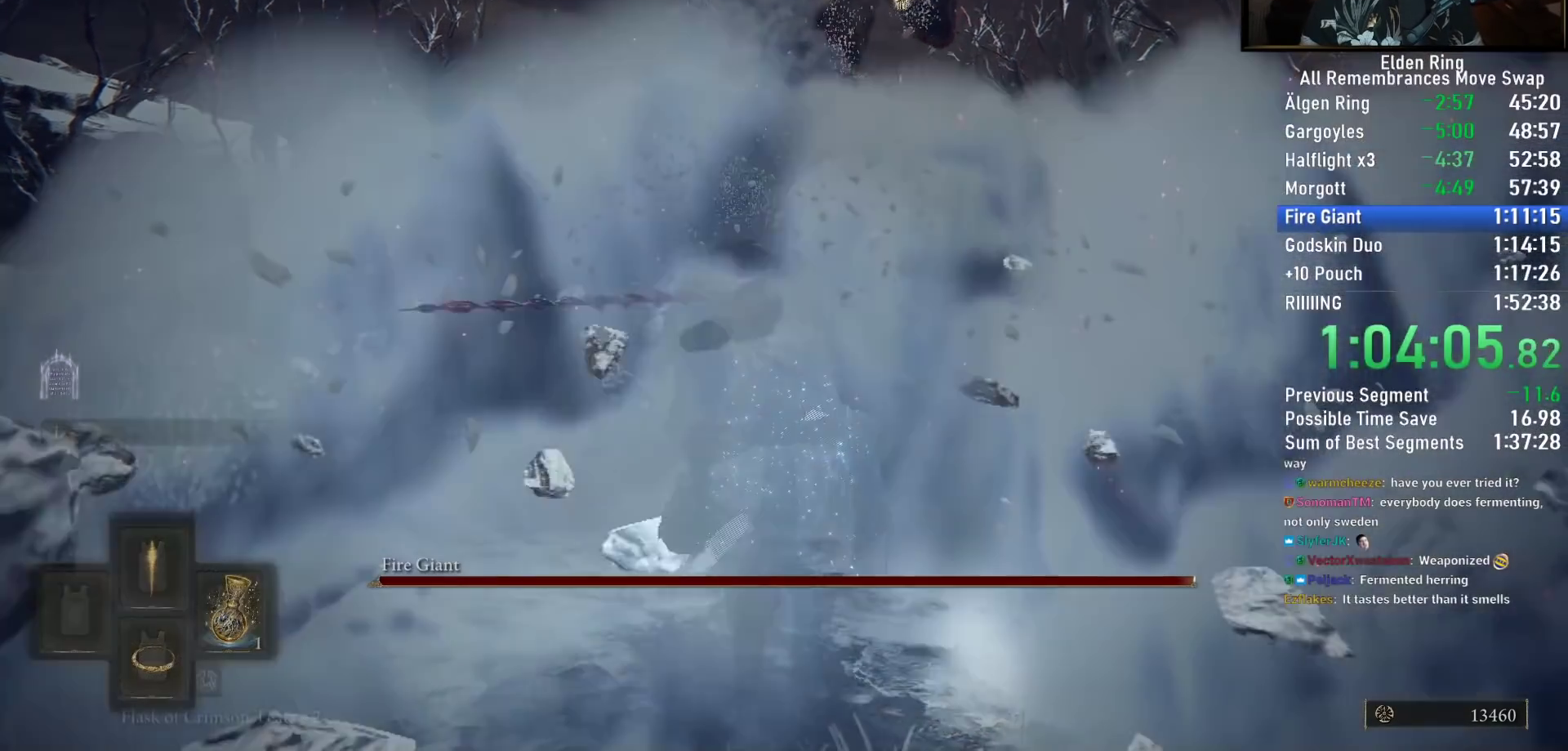
{"buttons": [], "left_stick": "center", "right_stick": "center", "events": [[367, "right_stick", "right"], [483, "right_stick", "center"]]}
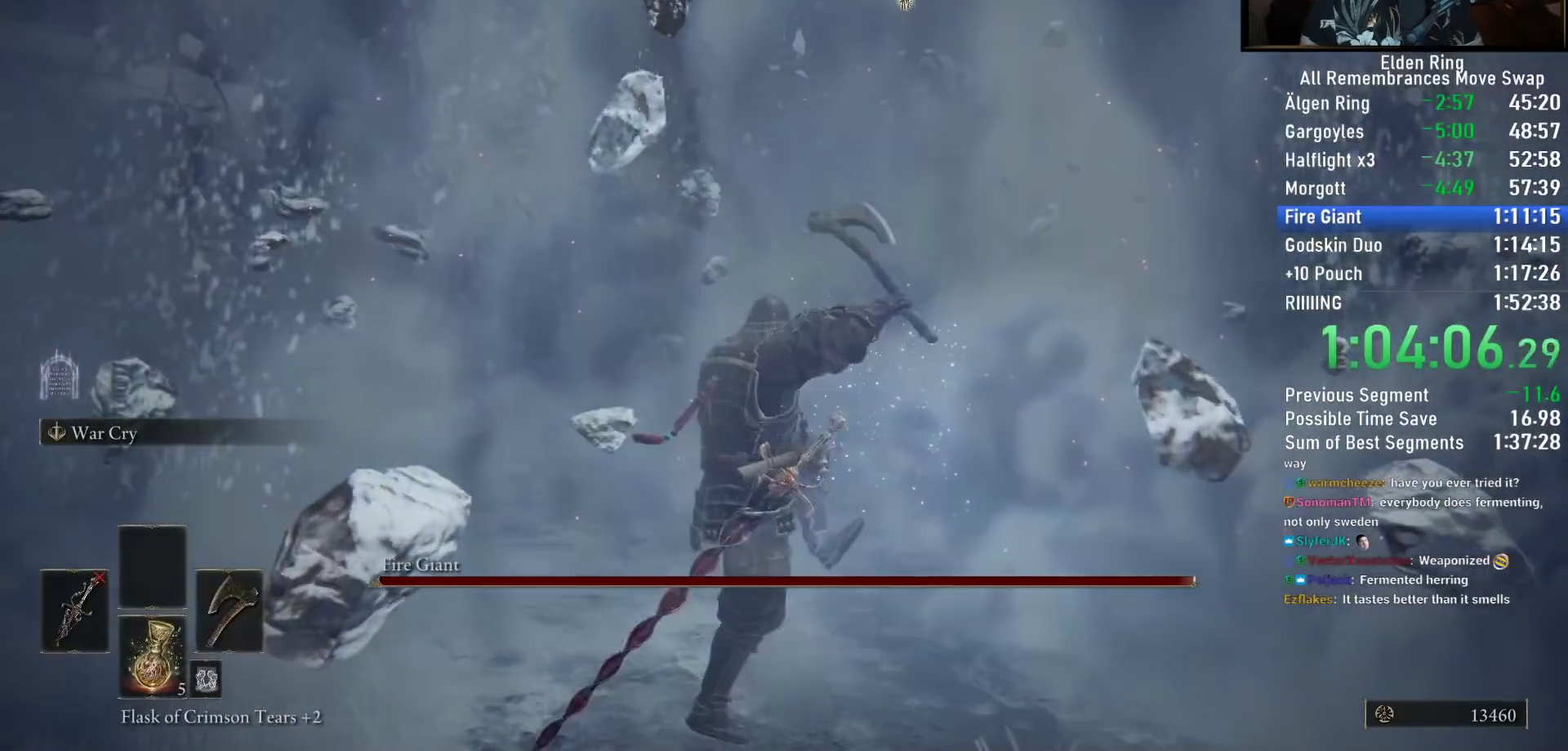
{"buttons": ["TRIANGLE", "DPAD_DOWN"], "left_stick": "center", "right_stick": "center", "events": [[117, "TRIANGLE", "down"], [483, "DPAD_DOWN", "down"]]}
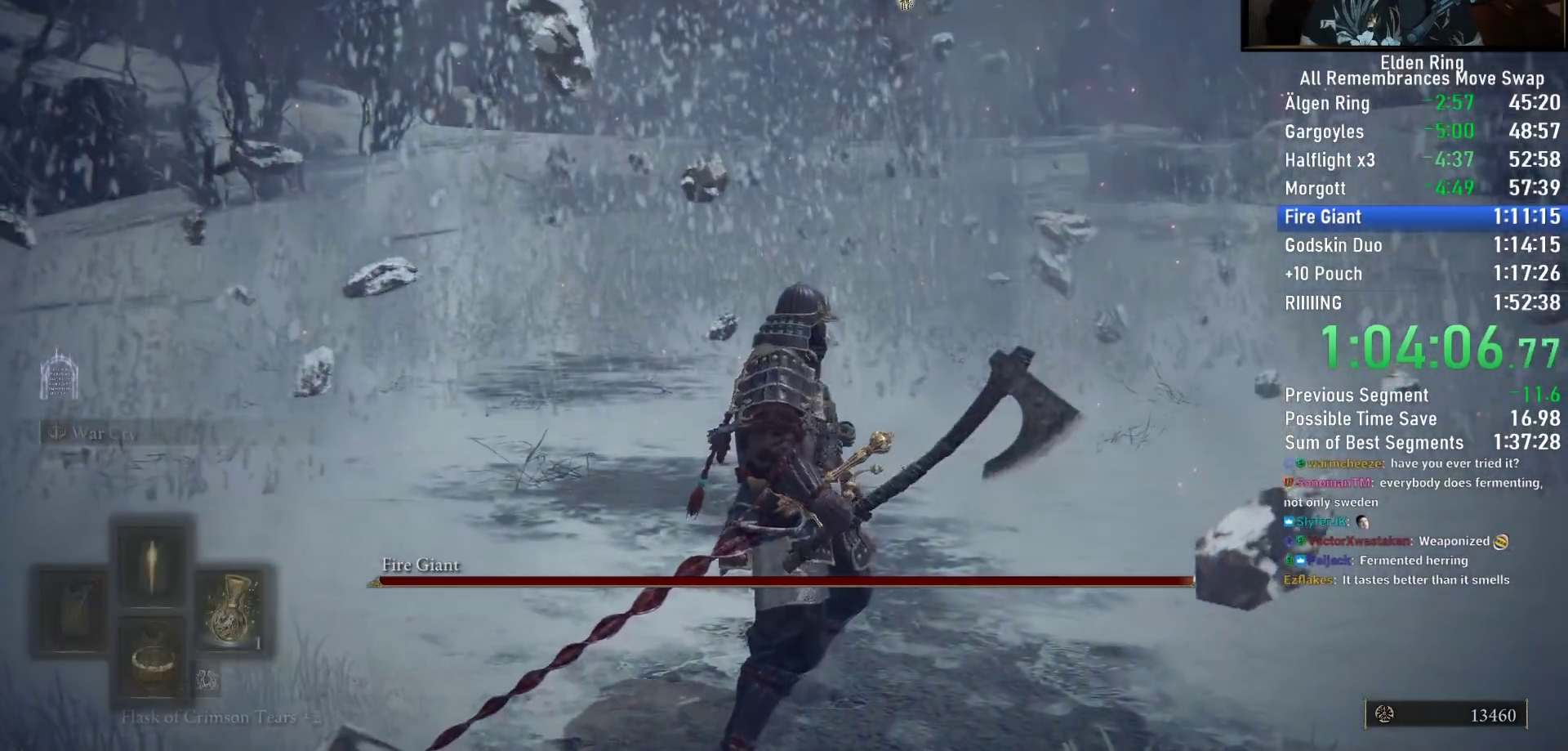
{"buttons": [], "left_stick": "center", "right_stick": "center", "events": [[50, "DPAD_DOWN", "up"], [133, "DPAD_DOWN", "down"], [233, "DPAD_DOWN", "up"], [483, "TRIANGLE", "up"]]}
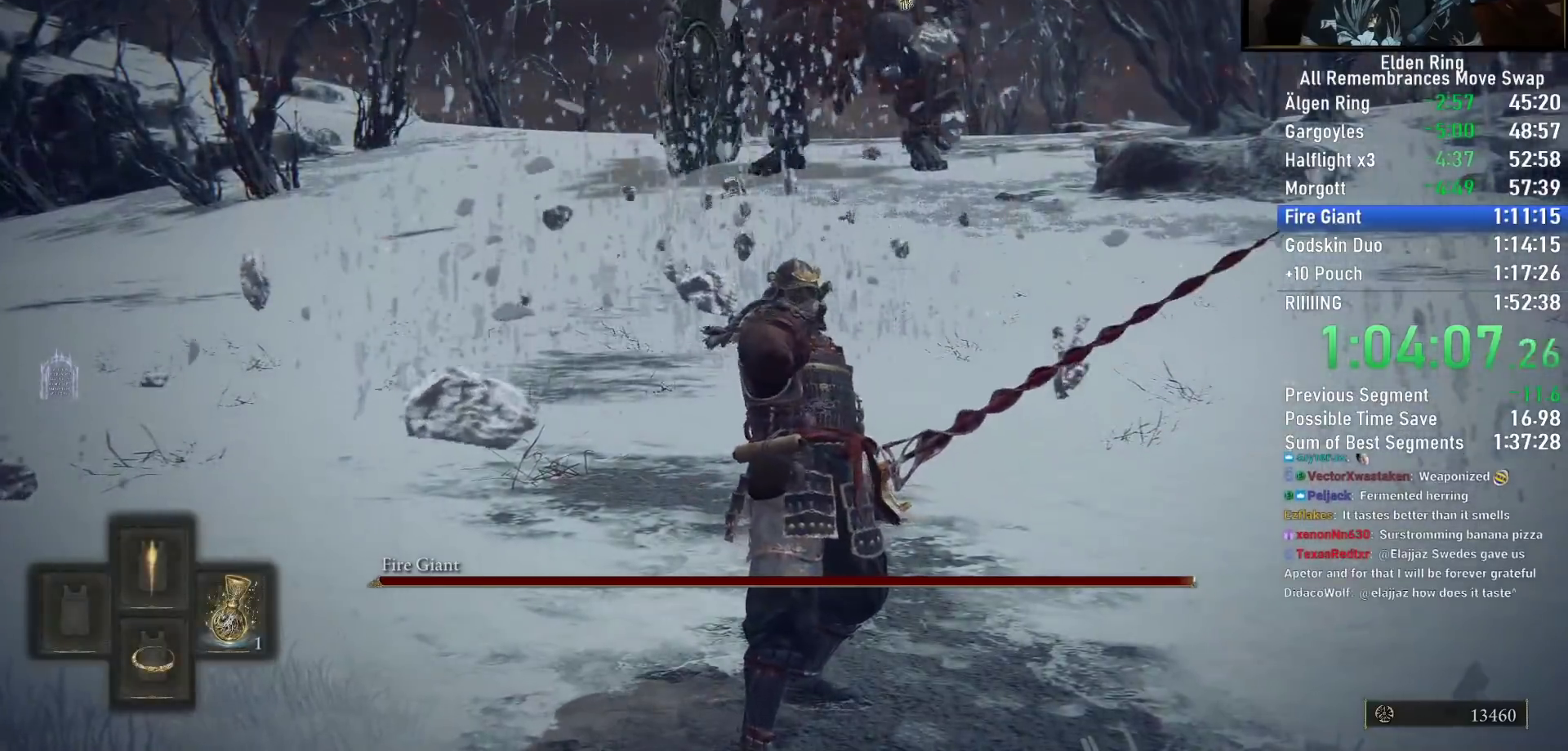
{"buttons": [], "left_stick": "center", "right_stick": "center", "events": [[17, "left_stick", "up"], [250, "left_stick", "center"]]}
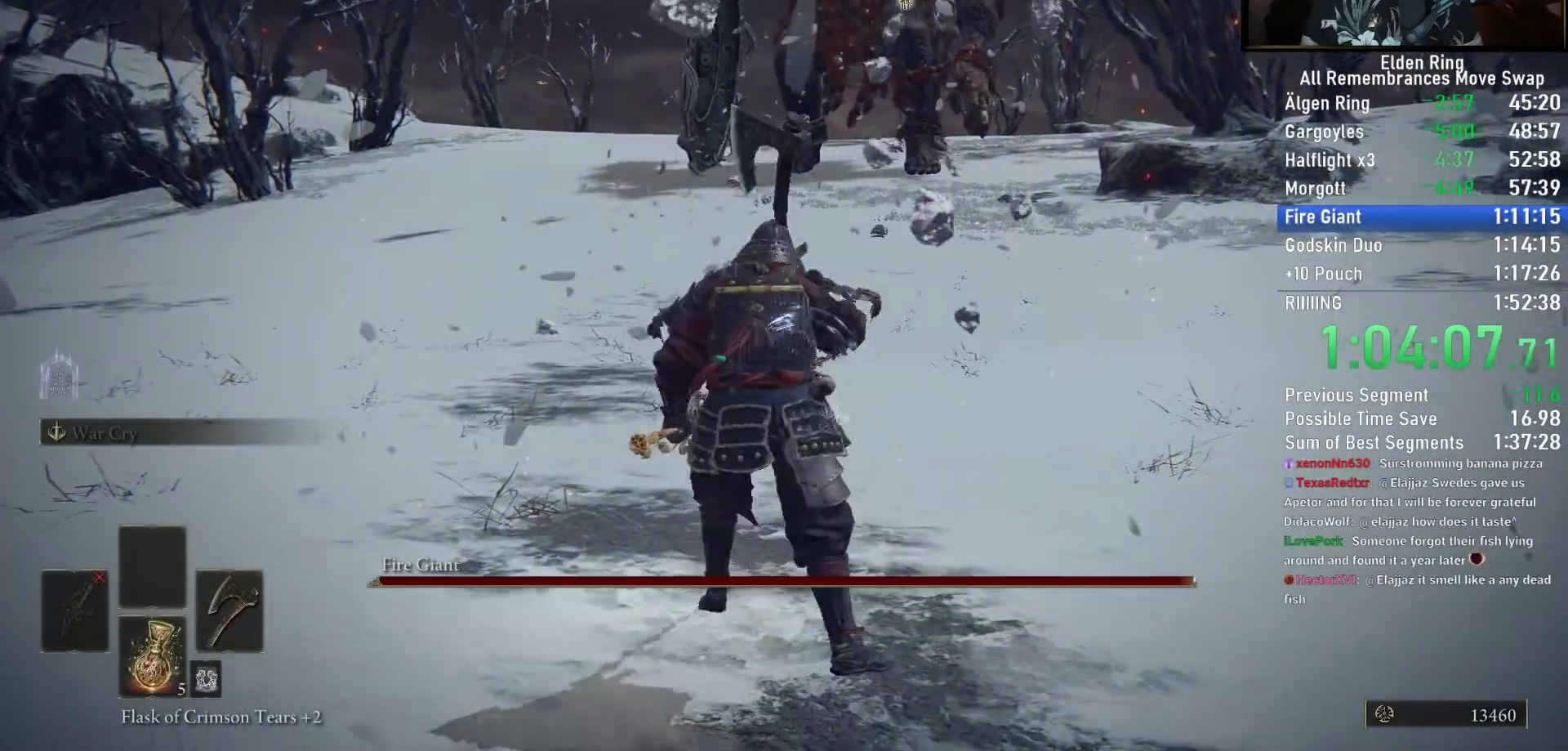
{"buttons": [], "left_stick": "up", "right_stick": "center", "events": [[167, "left_stick", "up"]]}
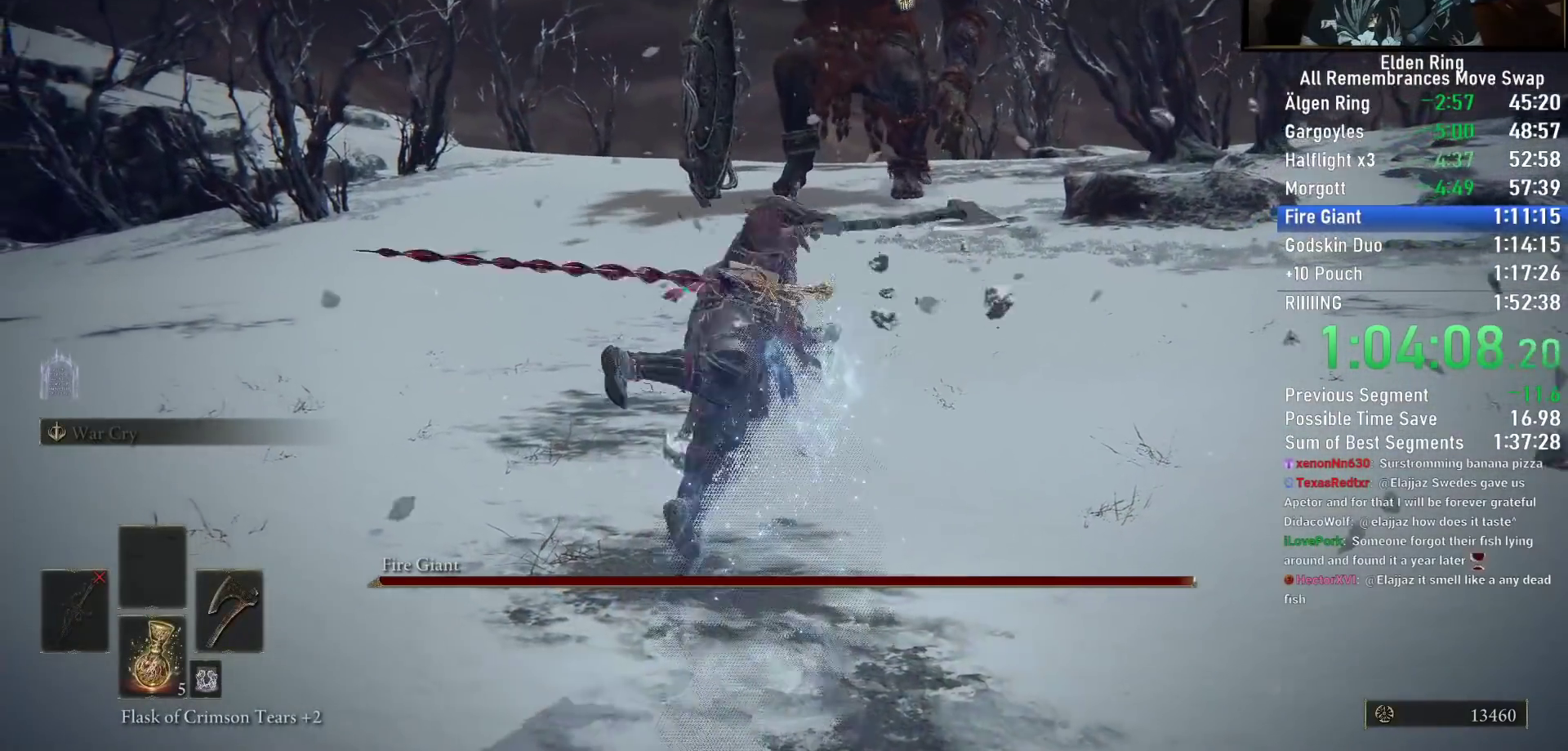
{"buttons": [], "left_stick": "up", "right_stick": "center", "events": []}